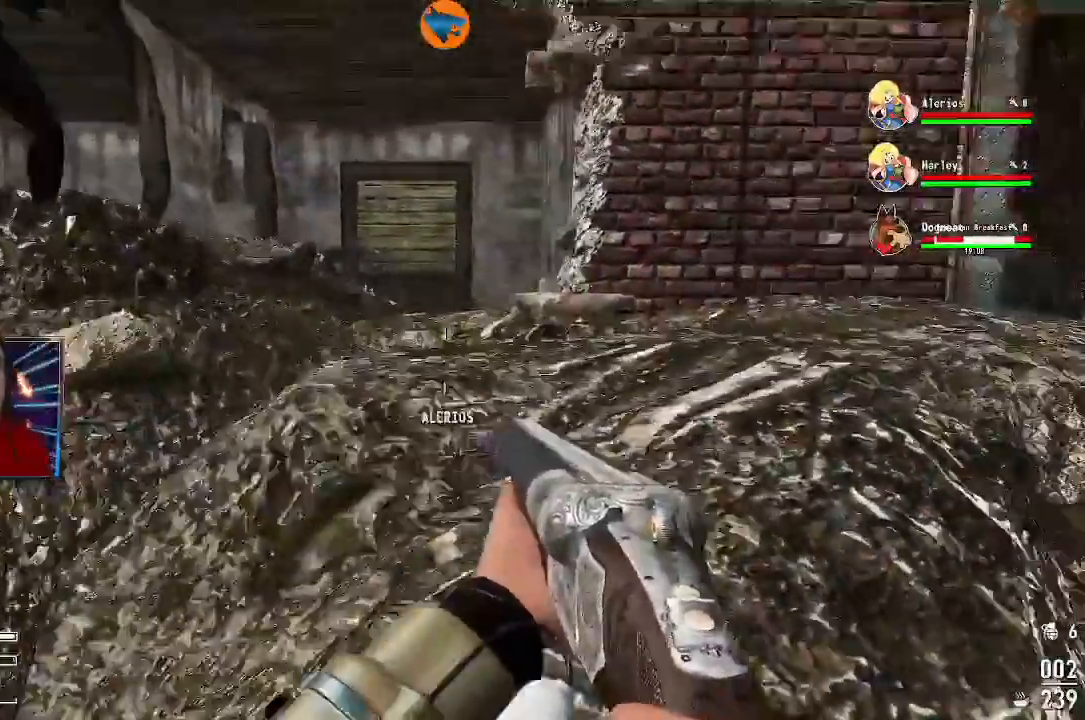
Gameplay with a controller (Xbox layout); each line is a JSON object with the inputs held at the frame after it. "events" lists button and stick changes between this image and that frame as [ms after this image, input, new state], when the widget could be followed in between.
{"buttons": ["L3"], "left_stick": "up", "right_stick": "center", "events": [[33, "left_stick", "up-left"], [67, "right_stick", "center"], [333, "L3", "down"], [333, "left_stick", "up"]]}
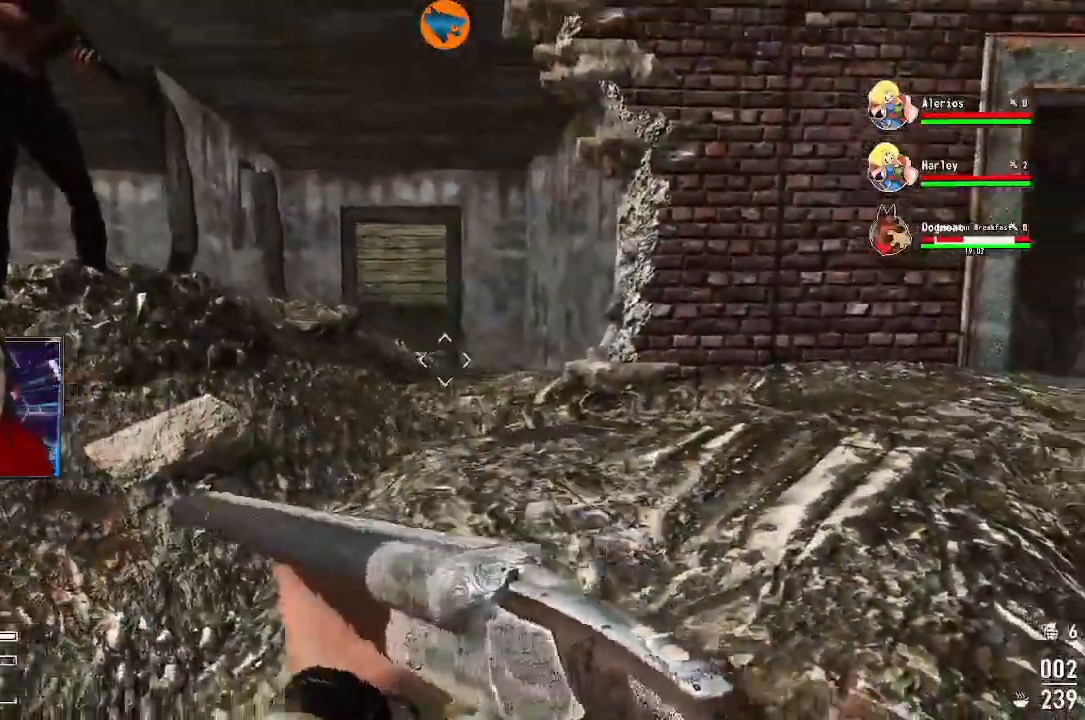
{"buttons": [], "left_stick": "up-left", "right_stick": "center", "events": [[167, "L3", "up"], [300, "left_stick", "up-left"]]}
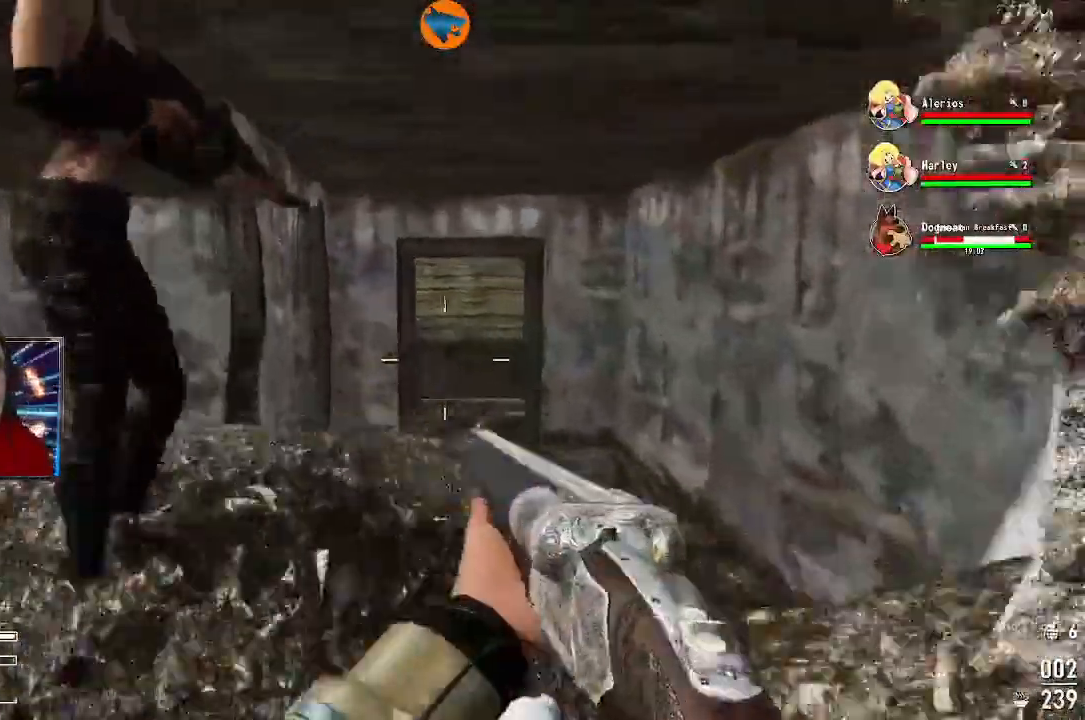
{"buttons": [], "left_stick": "center", "right_stick": "center", "events": [[67, "left_stick", "up"], [67, "right_stick", "right"], [133, "left_stick", "center"], [233, "right_stick", "center"], [367, "R3", "down"], [500, "R3", "up"]]}
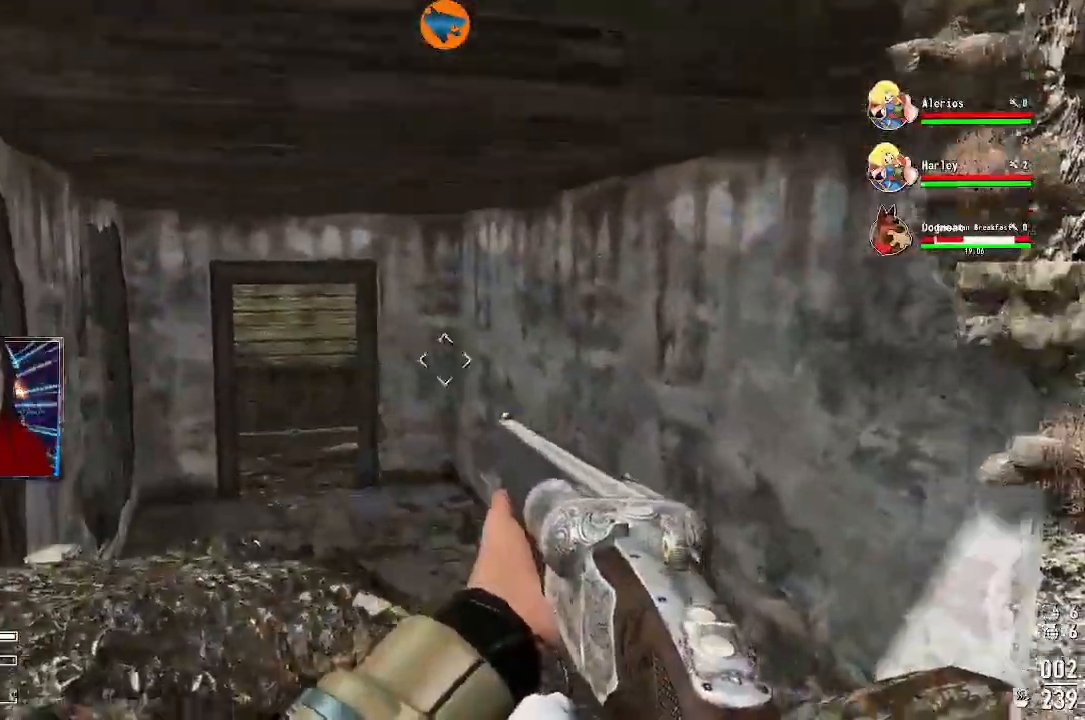
{"buttons": [], "left_stick": "up", "right_stick": "down-right", "events": [[133, "left_stick", "up-right"], [300, "right_stick", "down-right"], [333, "left_stick", "up"]]}
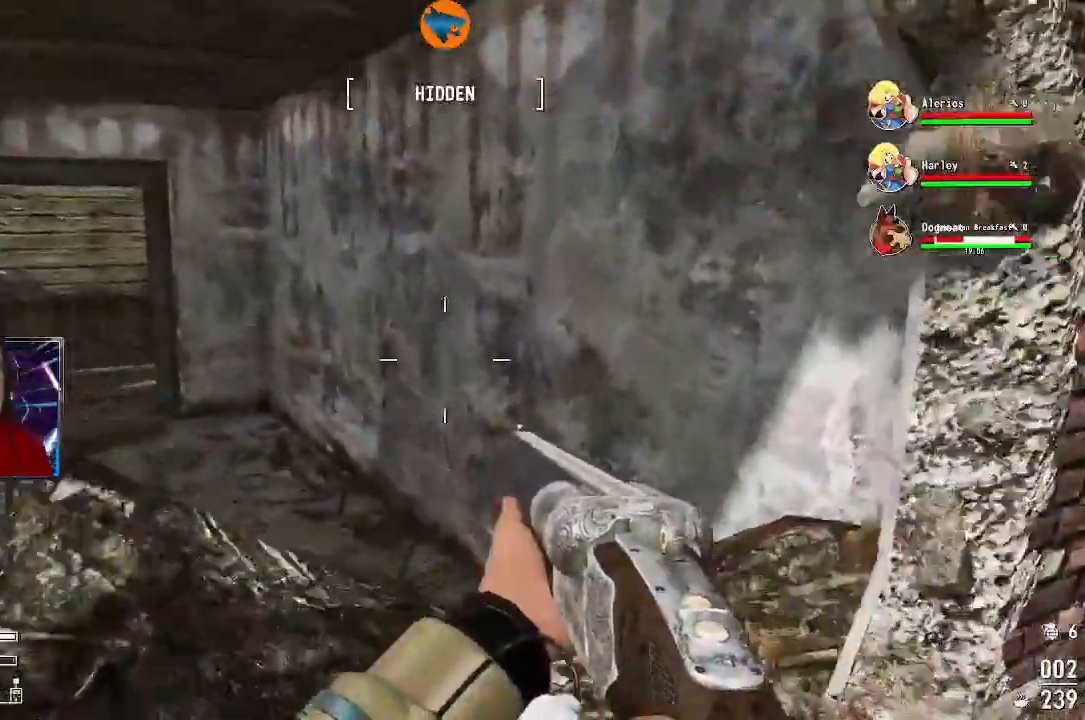
{"buttons": [], "left_stick": "up", "right_stick": "left"}
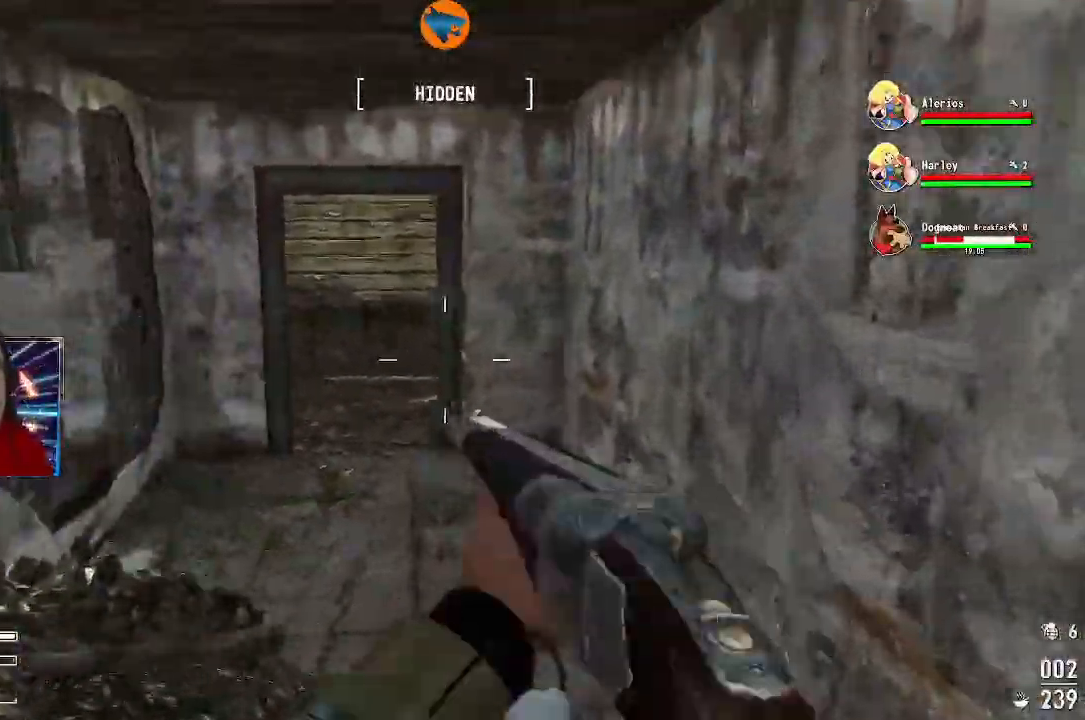
{"buttons": [], "left_stick": "up", "right_stick": "center", "events": [[33, "right_stick", "up-left"], [233, "R3", "down"], [233, "right_stick", "center"], [333, "R3", "up"]]}